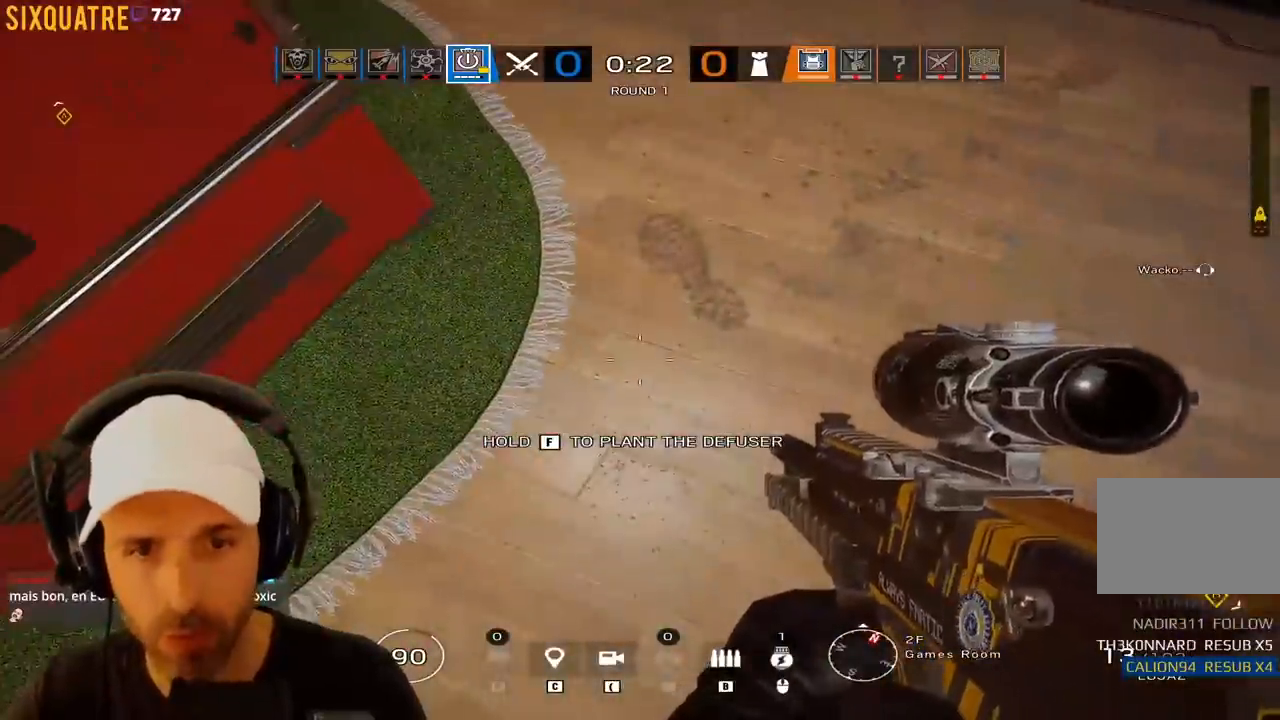
Gameplay with keyboard; each line is a JSON object with the keys held at the frame after it. "events" lists presses ("down") and releases ("up") of "a", "alt", "c", "ctrl", "d", "e", "f", "q", "r", "s", "space", "v", "w", "x" and "z" between this image and that frame as [ms after this image, input, new state], when the widget could be followed in between. No other keys are recorded. Mouse input is not recorded. Not read: tab.
{"keys": ["ctrl", "f"], "events": [[17, "f", "up"], [117, "f", "down"]]}
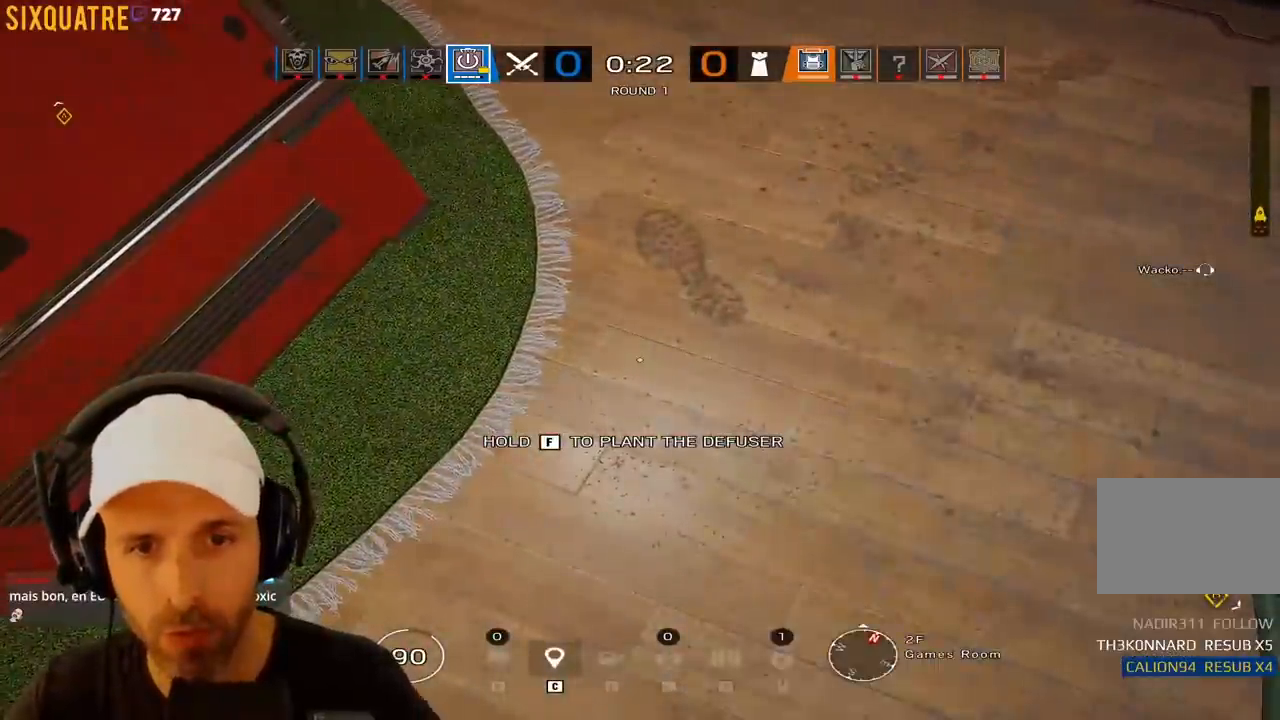
{"keys": ["ctrl", "f"], "events": []}
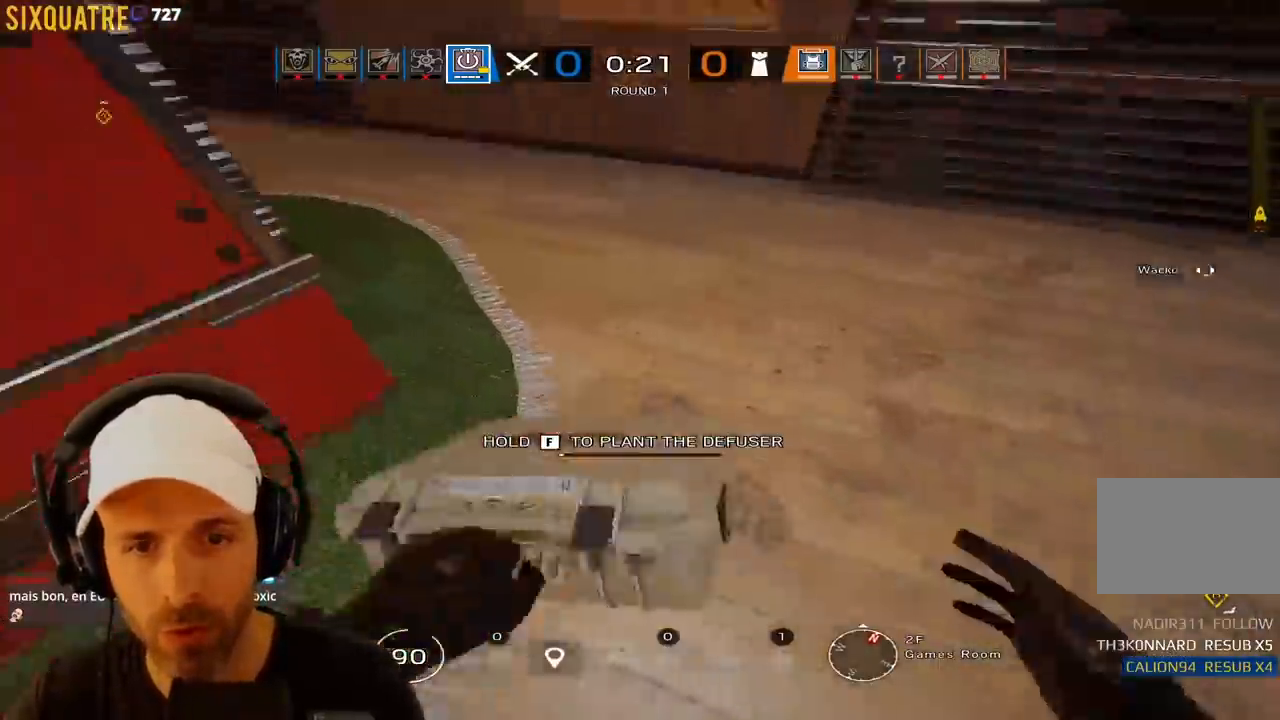
{"keys": ["ctrl"], "events": [[383, "f", "up"]]}
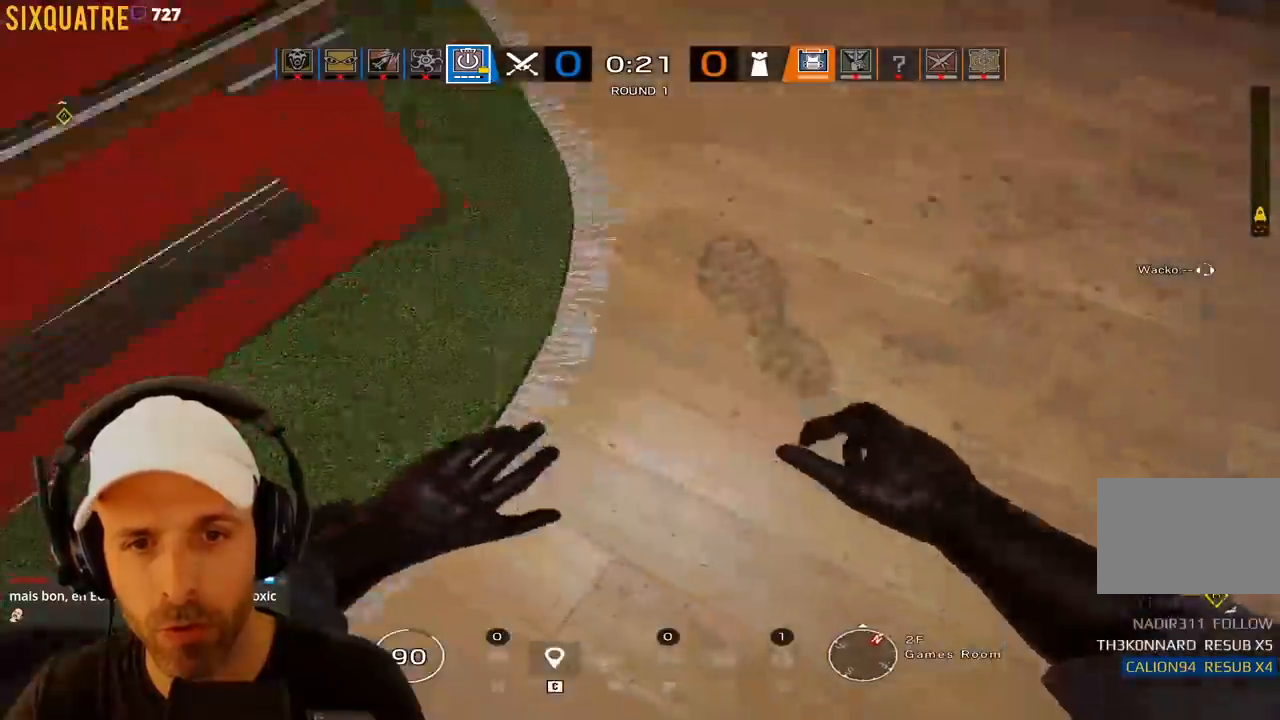
{"keys": ["a", "ctrl"], "events": [[300, "a", "down"], [433, "z", "down"], [483, "z", "up"]]}
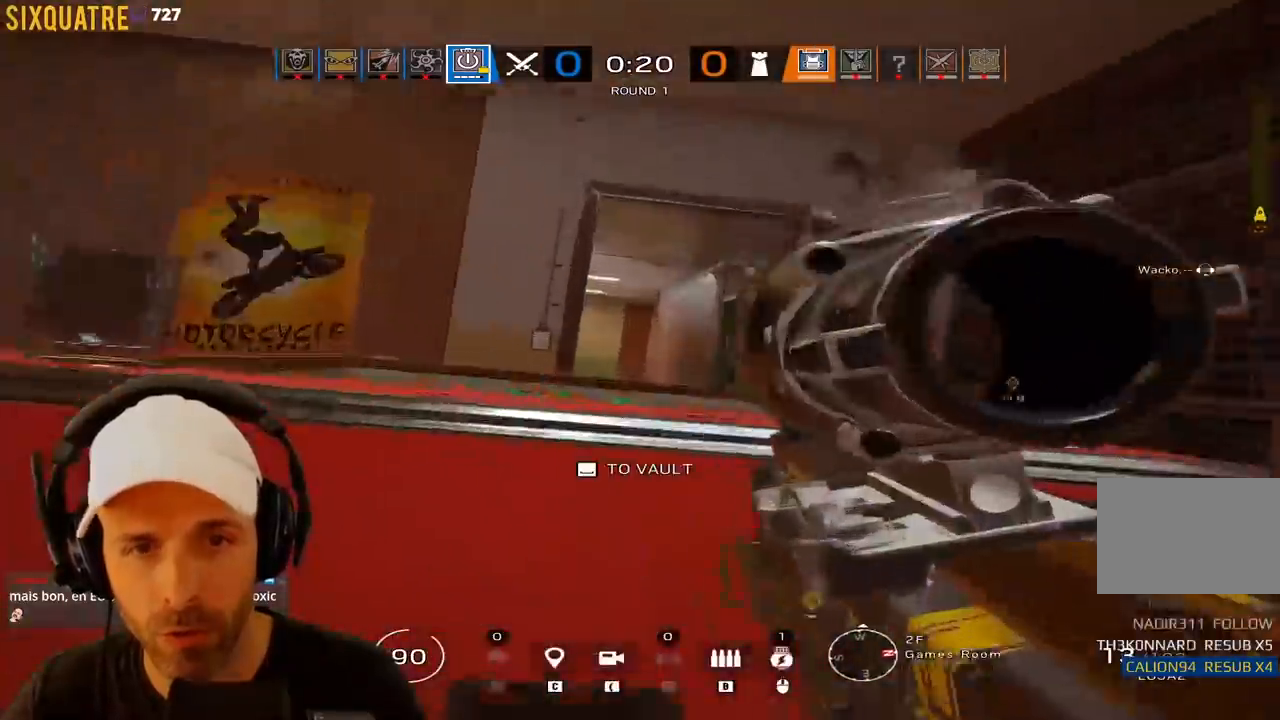
{"keys": ["a", "ctrl"], "events": []}
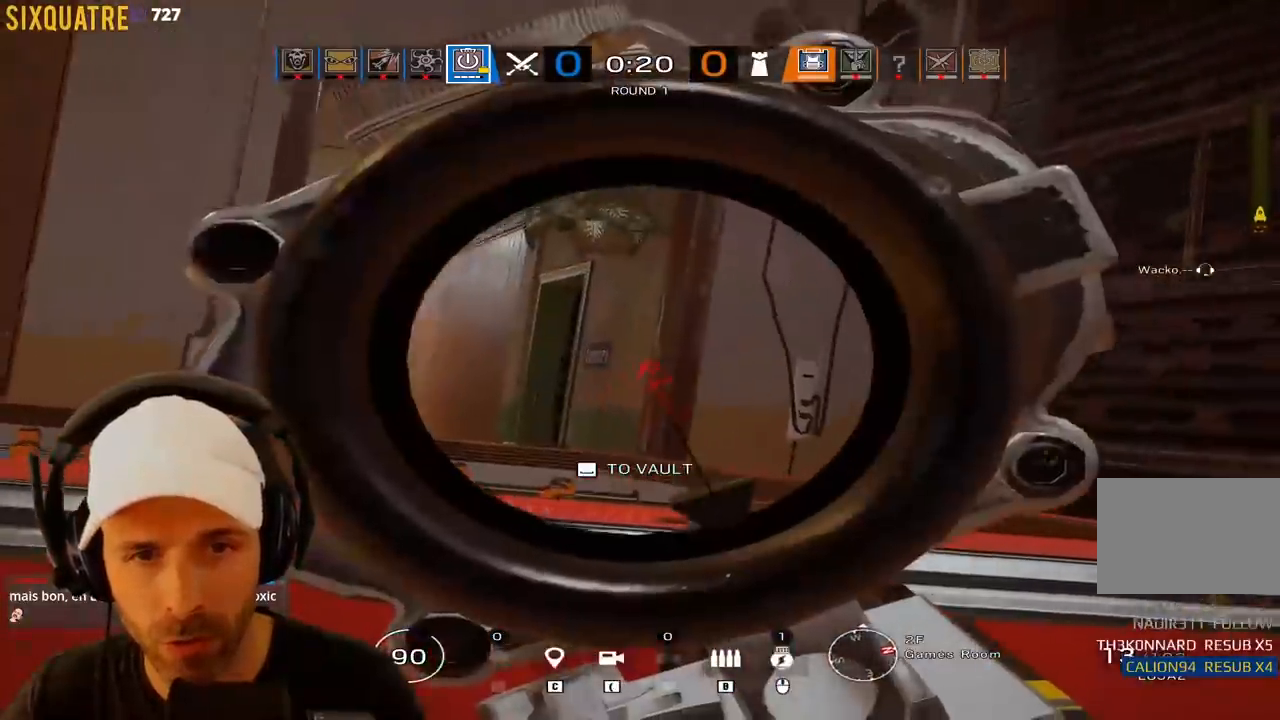
{"keys": ["a", "q"], "events": [[400, "ctrl", "up"], [400, "q", "down"]]}
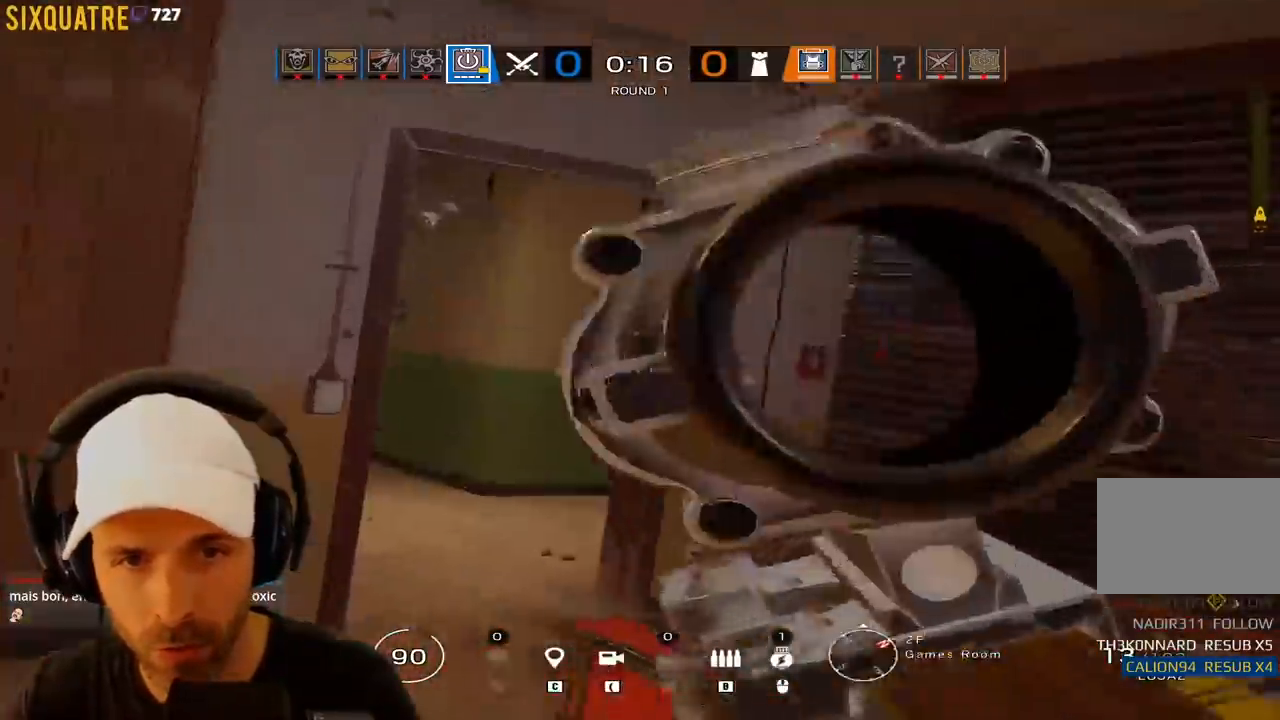
{"keys": ["a", "q"], "events": [[100, "z", "down"], [383, "z", "up"]]}
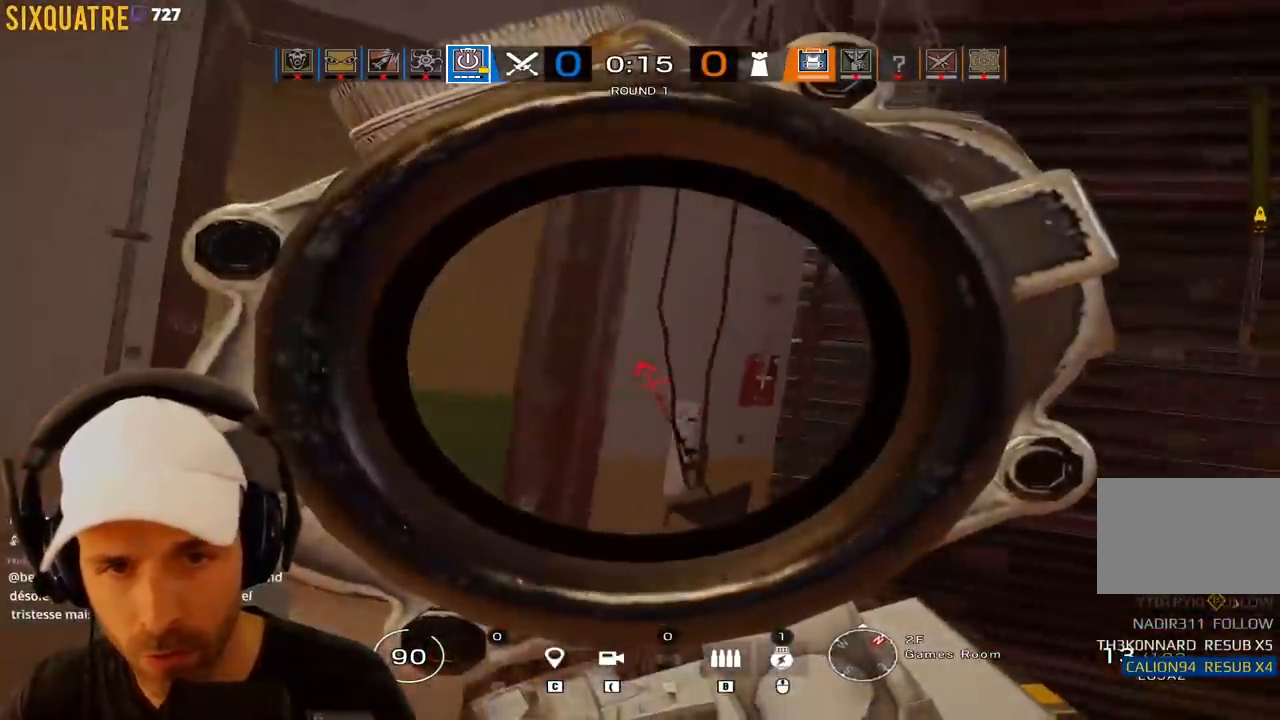
{"keys": ["a", "ctrl", "q"], "events": [[300, "ctrl", "down"]]}
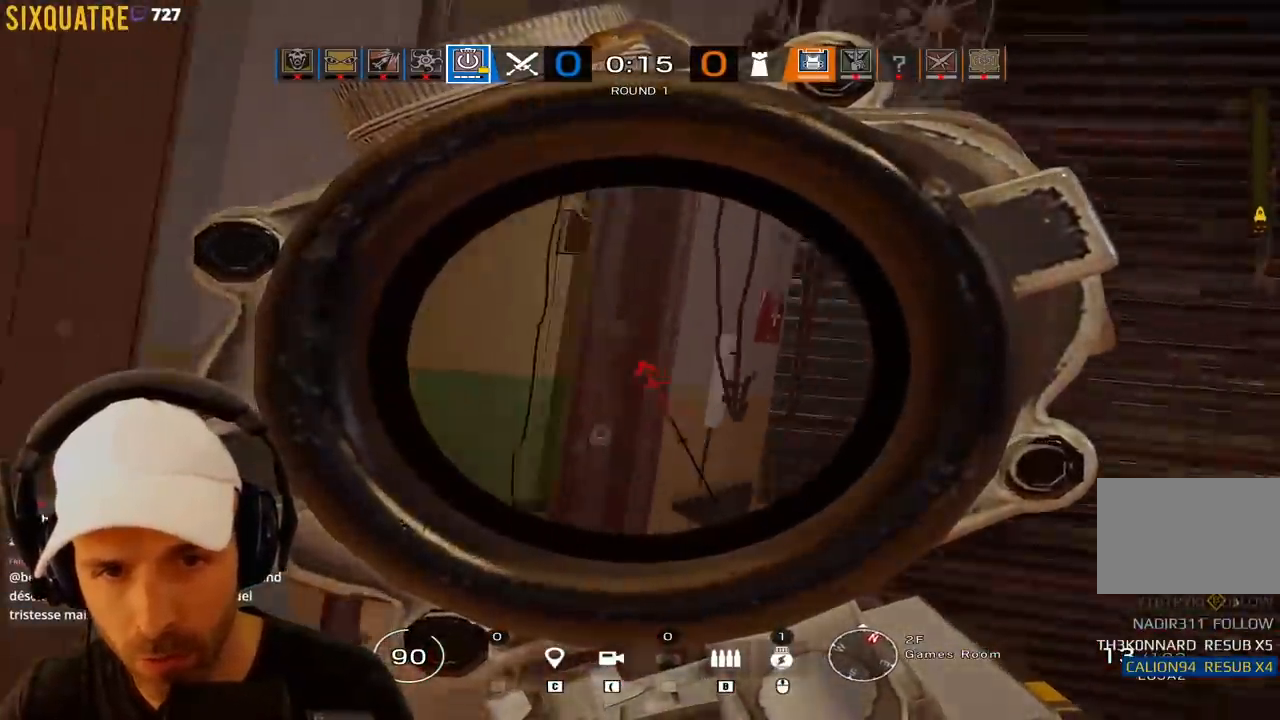
{"keys": ["a", "ctrl", "d"], "events": [[183, "d", "down"], [183, "q", "up"], [317, "d", "up"], [317, "q", "down"], [417, "q", "up"], [467, "d", "down"]]}
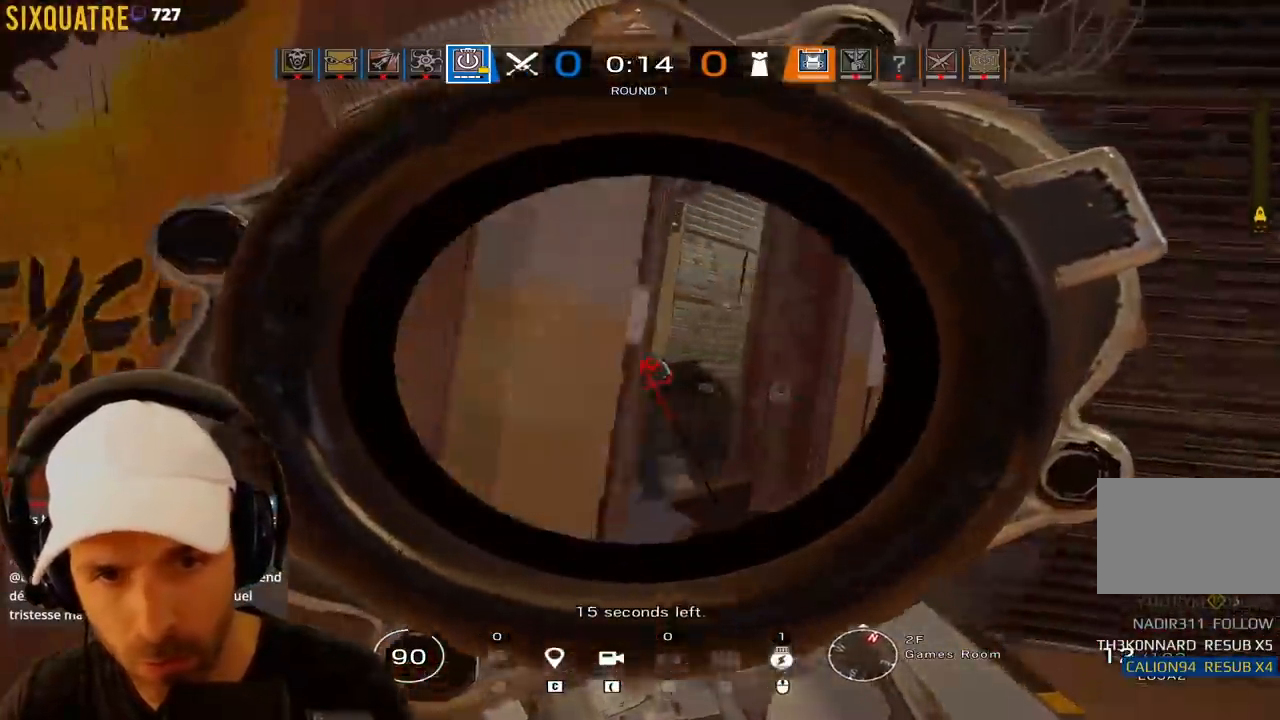
{"keys": ["d", "z"]}